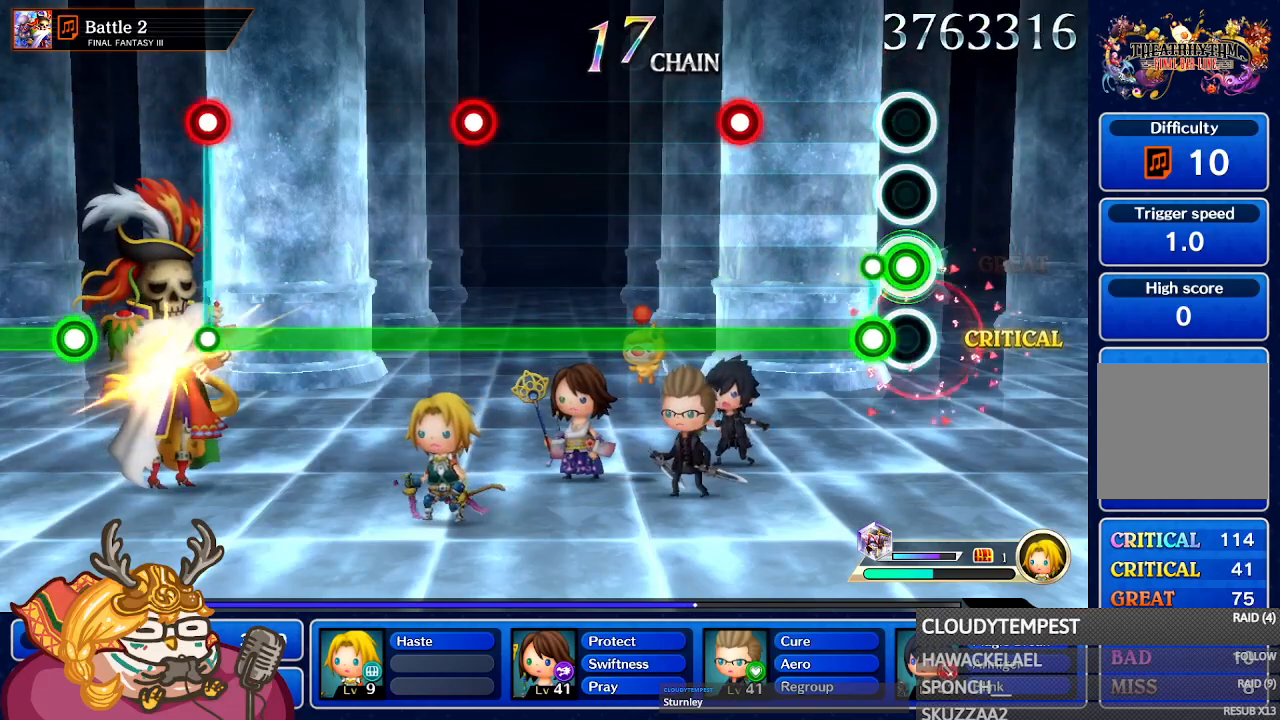
Gameplay with a controller (Nintendo layout); each line is a JSON object with the inputs held at the frame after it (dt_ms = milliseconds from this image to that frame). "events" lists button and stick changes between this image and that frame as [ms after this image, input, new state], when the widget could be followed in between. Not read: L3 R3 SELECT START.
{"dt_ms": 500, "buttons": ["A"], "left_stick": "center", "right_stick": "center", "events": [[150, "L1", "down"], [217, "A", "up"], [217, "L1", "up"], [317, "A", "down"]]}
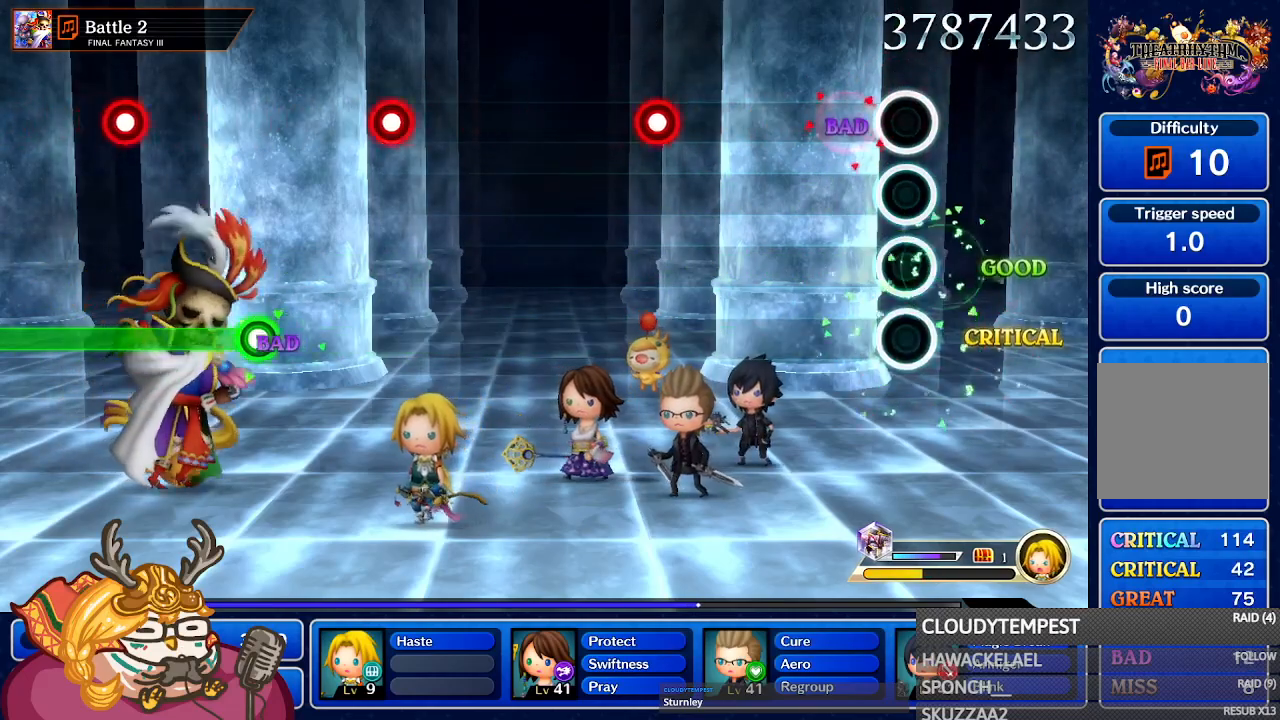
{"dt_ms": 500, "buttons": ["A"], "left_stick": "center", "right_stick": "center", "events": []}
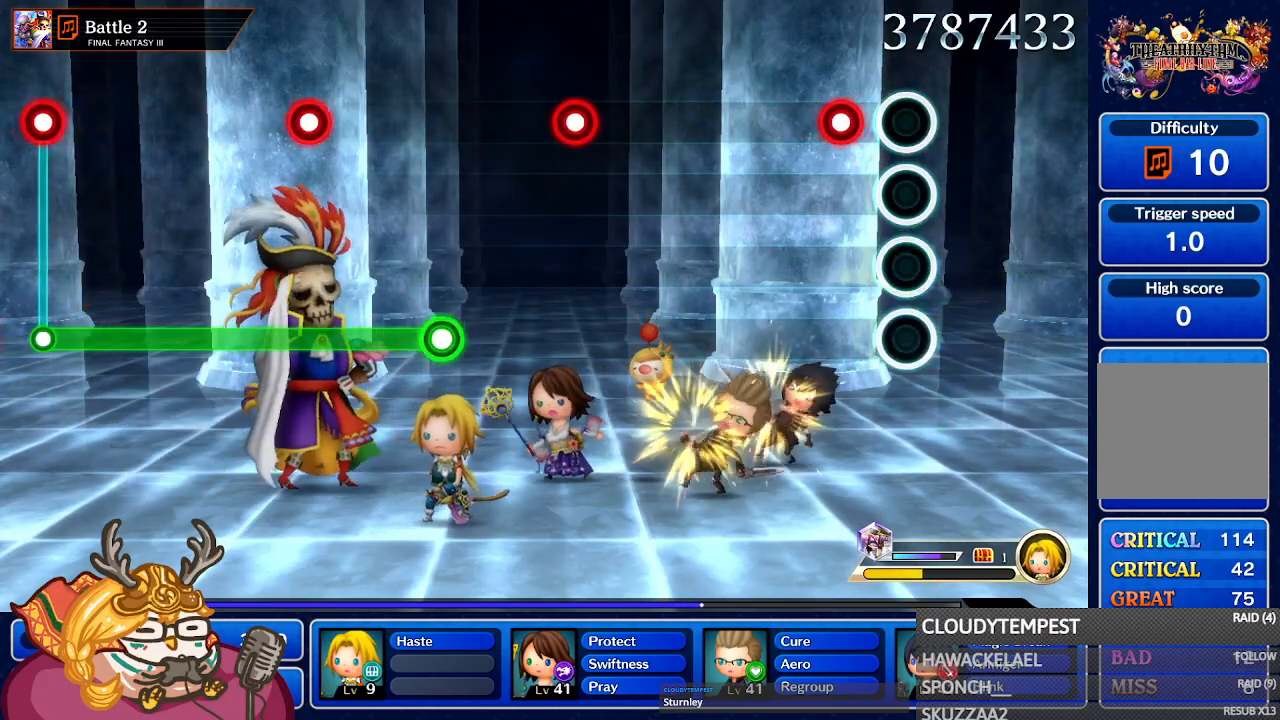
{"dt_ms": 500, "buttons": [], "left_stick": "center", "right_stick": "center", "events": [[83, "A", "up"], [200, "A", "down"], [317, "A", "up"]]}
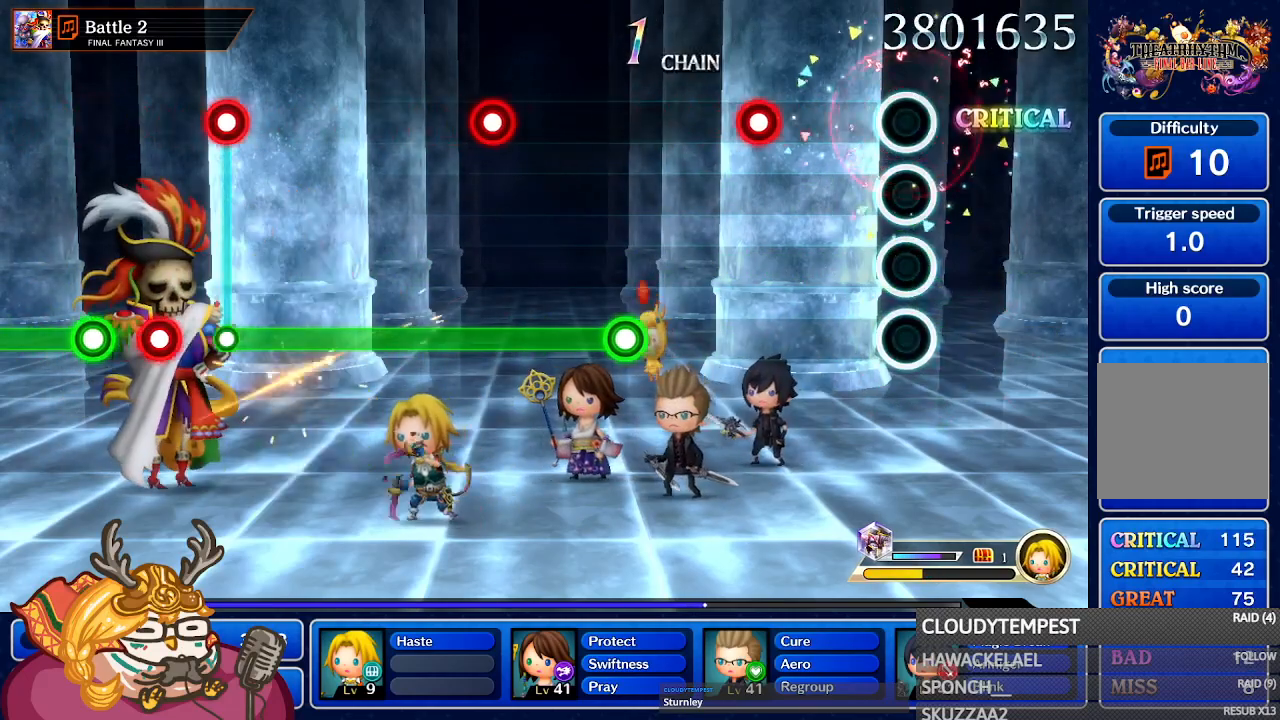
{"dt_ms": 500, "buttons": ["A"], "left_stick": "center", "right_stick": "center", "events": [[450, "A", "down"]]}
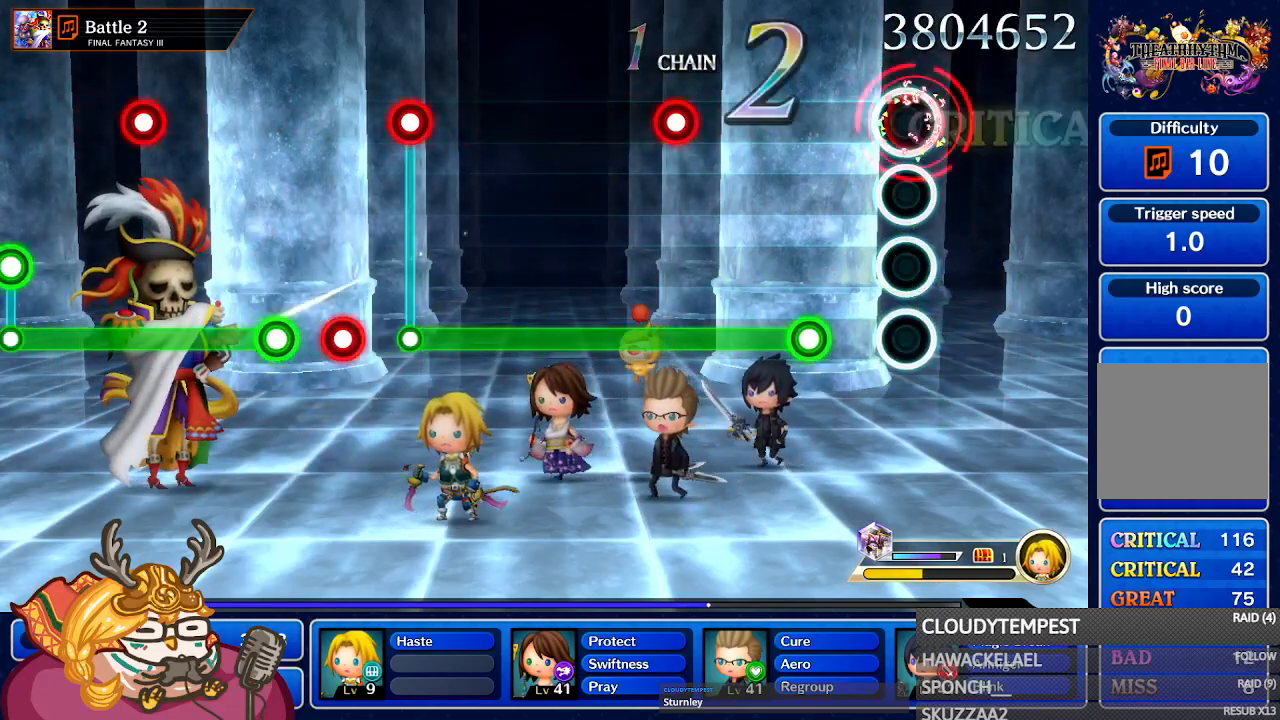
{"dt_ms": 500, "buttons": ["A"], "left_stick": "center", "right_stick": "center", "events": [[67, "A", "up"], [283, "A", "down"]]}
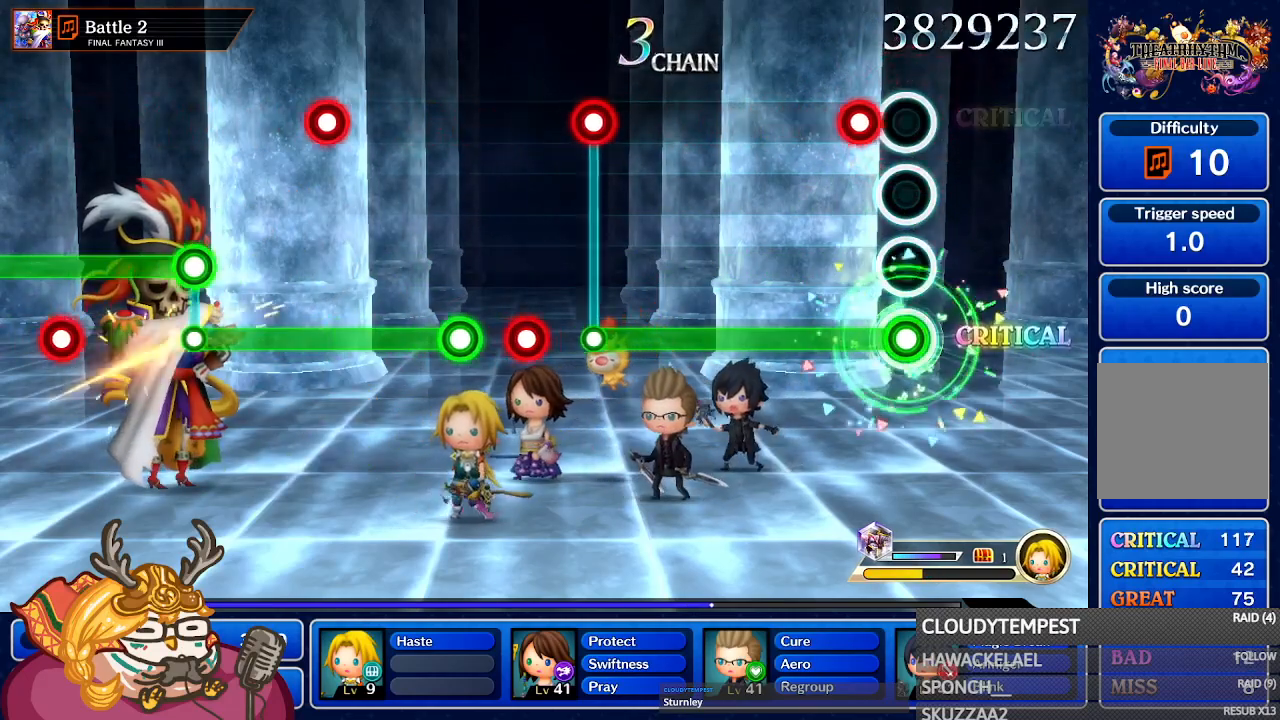
{"dt_ms": 500, "buttons": ["A"], "left_stick": "center", "right_stick": "center", "events": [[250, "L1", "down"], [367, "L1", "up"]]}
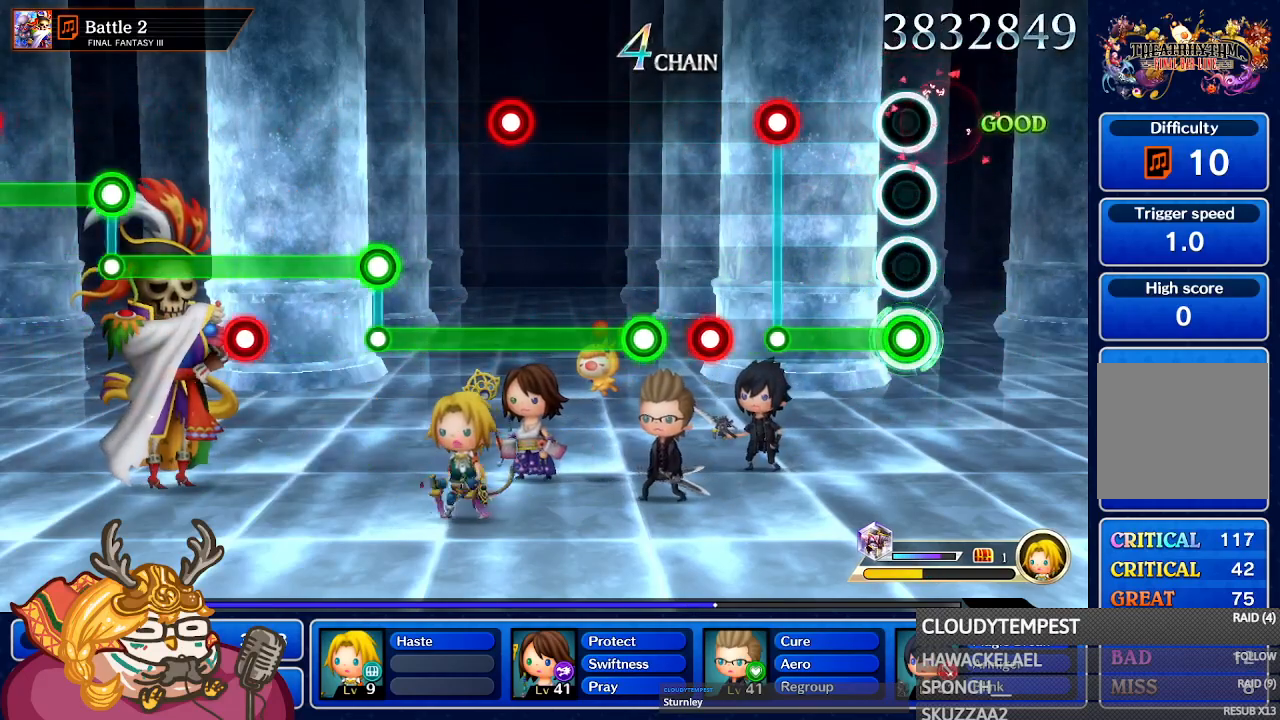
{"dt_ms": 500, "buttons": [], "left_stick": "center", "right_stick": "center", "events": [[383, "L1", "down"], [500, "A", "up"], [500, "L1", "up"]]}
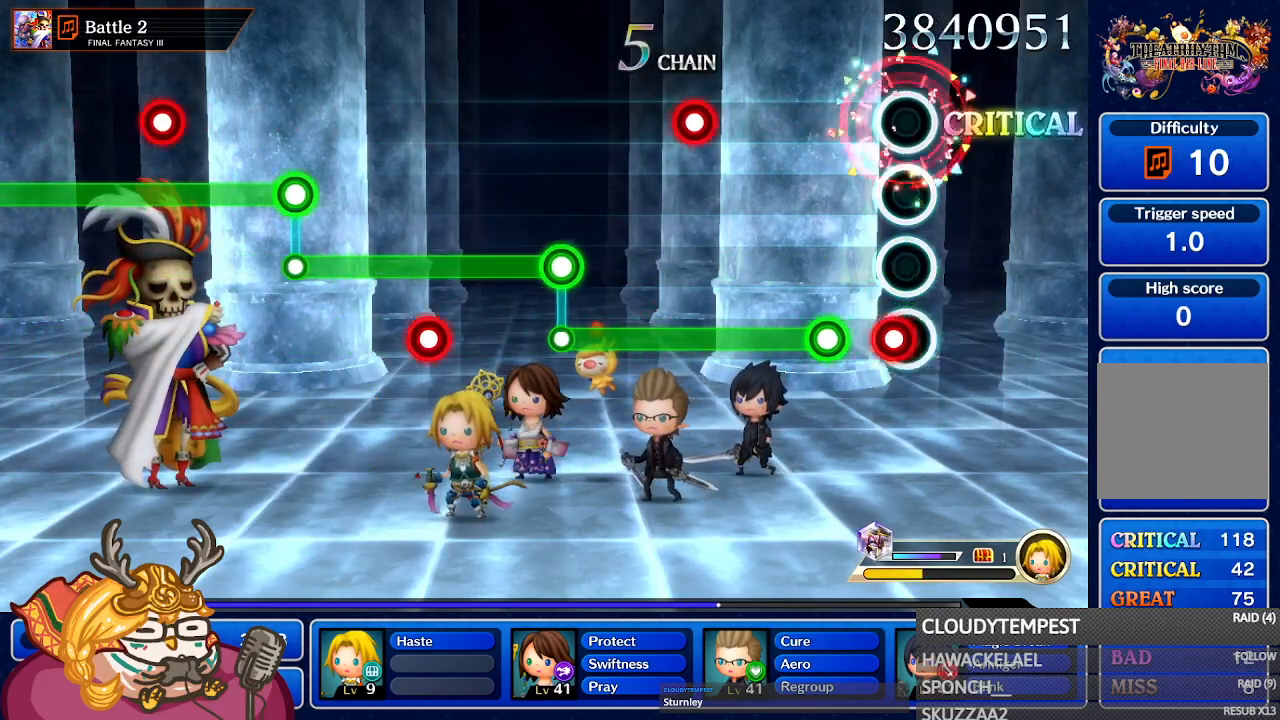
{"dt_ms": 500, "buttons": ["A"], "left_stick": "center", "right_stick": "center", "events": [[250, "A", "down"]]}
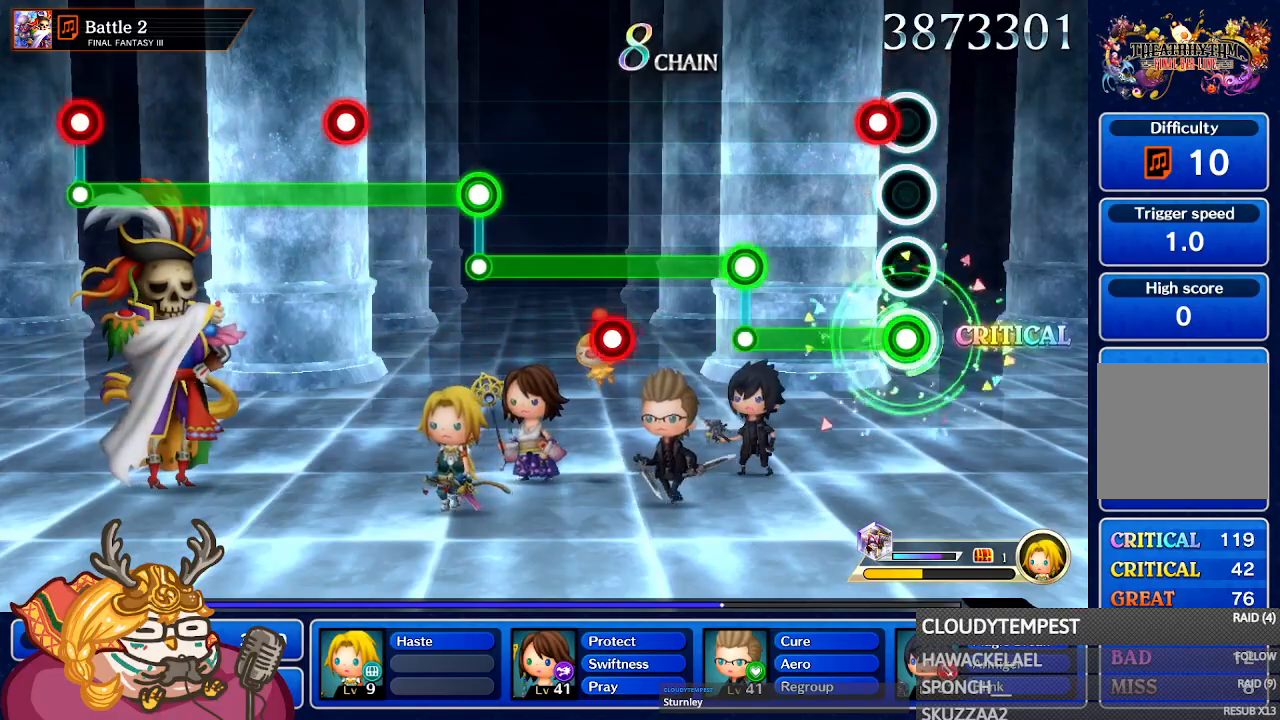
{"dt_ms": 500, "buttons": ["L1"], "left_stick": "center", "right_stick": "center", "events": [[150, "L1", "down"], [250, "L1", "up"], [367, "A", "up"], [383, "L1", "down"]]}
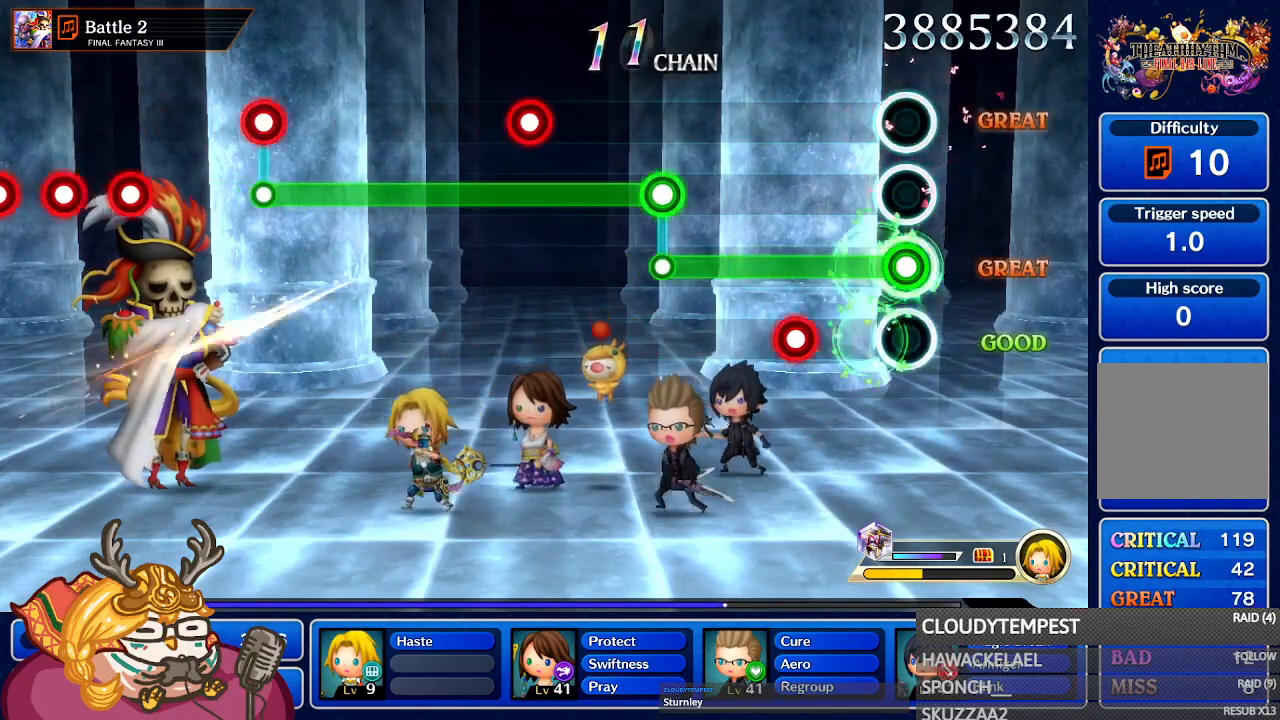
{"dt_ms": 500, "buttons": ["L1"], "left_stick": "center", "right_stick": "center", "events": [[317, "A", "down"], [400, "A", "up"]]}
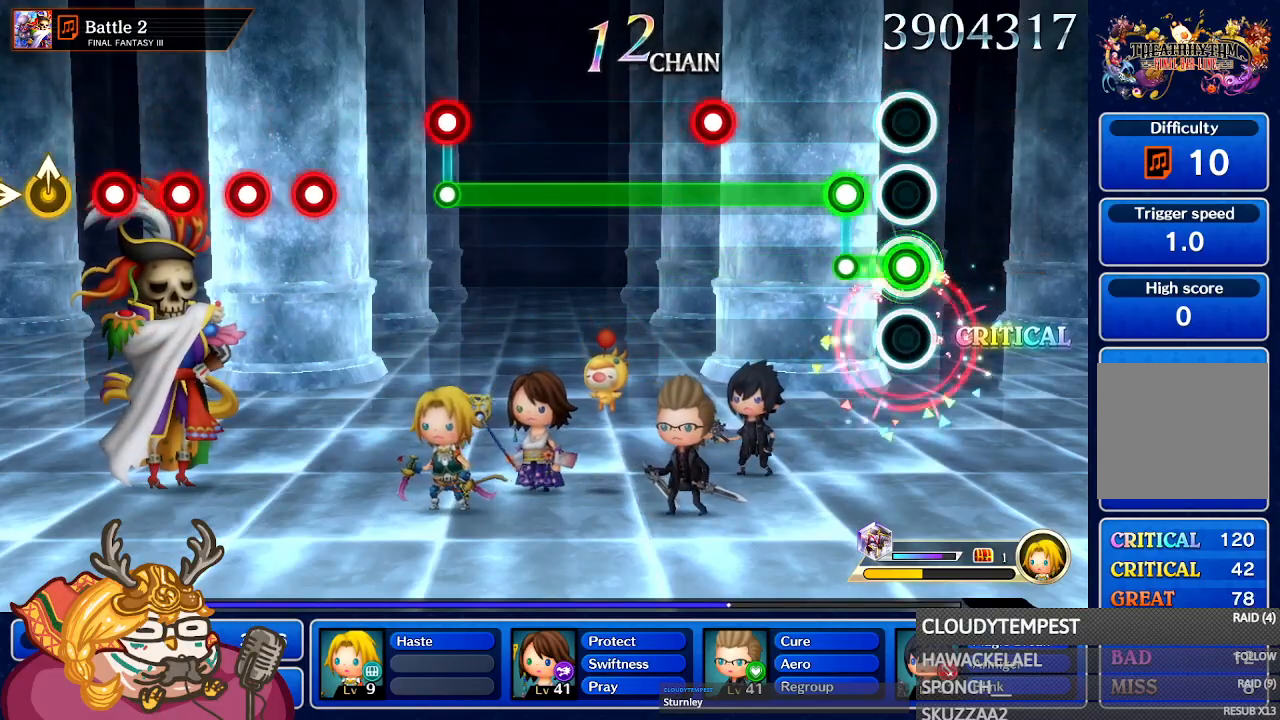
{"dt_ms": 500, "buttons": ["A"], "left_stick": "center", "right_stick": "center", "events": [[133, "L1", "up"], [200, "A", "down"]]}
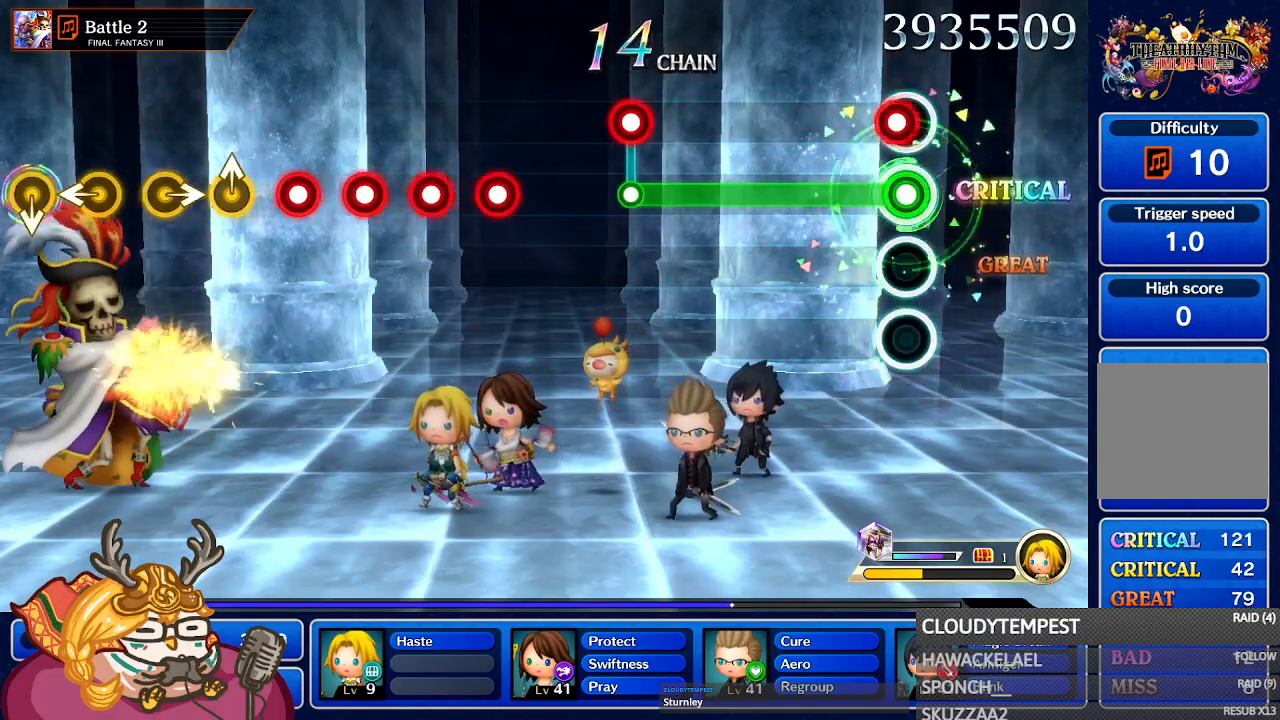
{"dt_ms": 500, "buttons": ["A"], "left_stick": "center", "right_stick": "center", "events": [[83, "L1", "down"], [217, "L1", "up"]]}
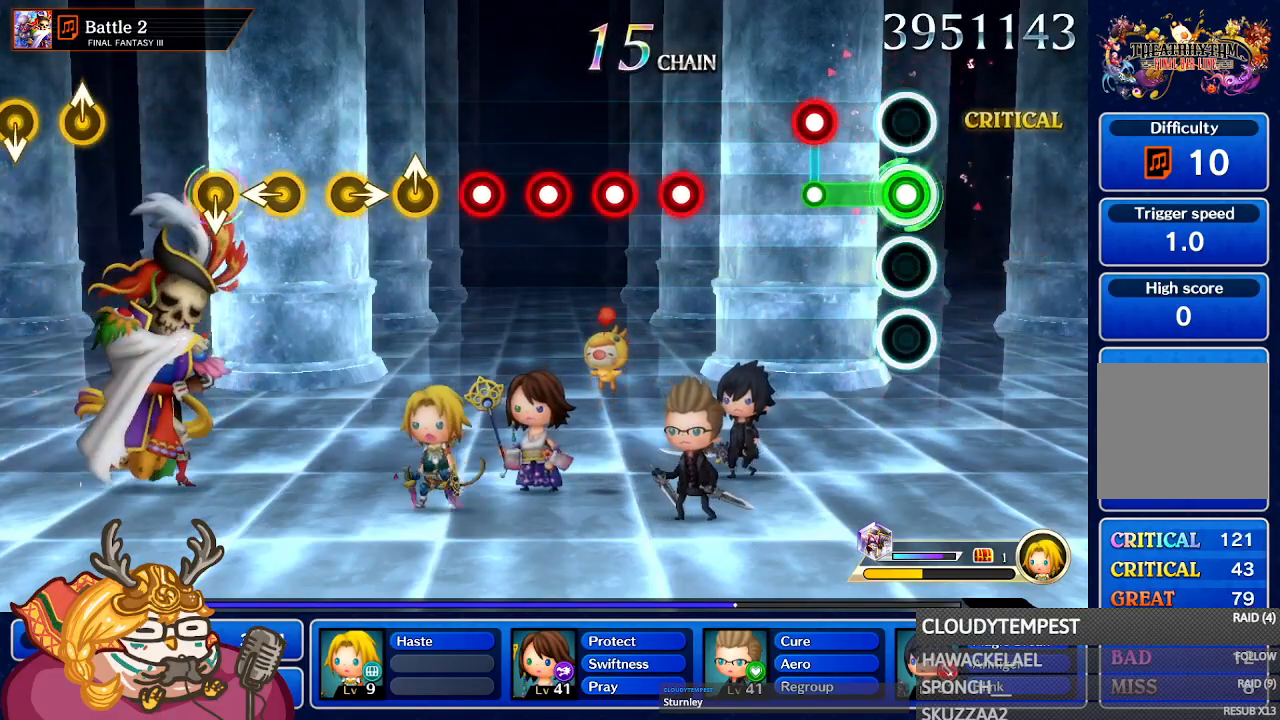
{"dt_ms": 500, "buttons": [], "left_stick": "center", "right_stick": "center", "events": [[250, "L1", "down"], [383, "L1", "up"], [500, "A", "up"]]}
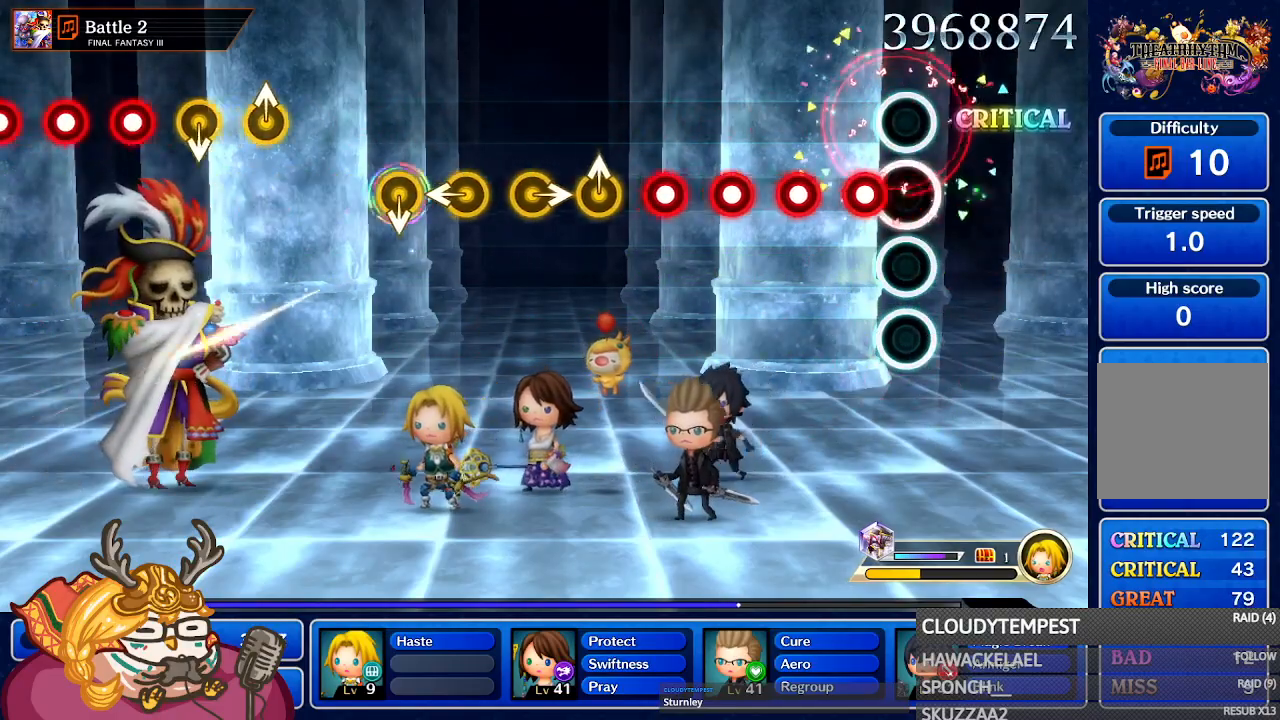
{"dt_ms": 500, "buttons": [], "left_stick": "center", "right_stick": "center", "events": [[167, "A", "down"], [267, "A", "up"], [350, "A", "down"], [467, "A", "up"]]}
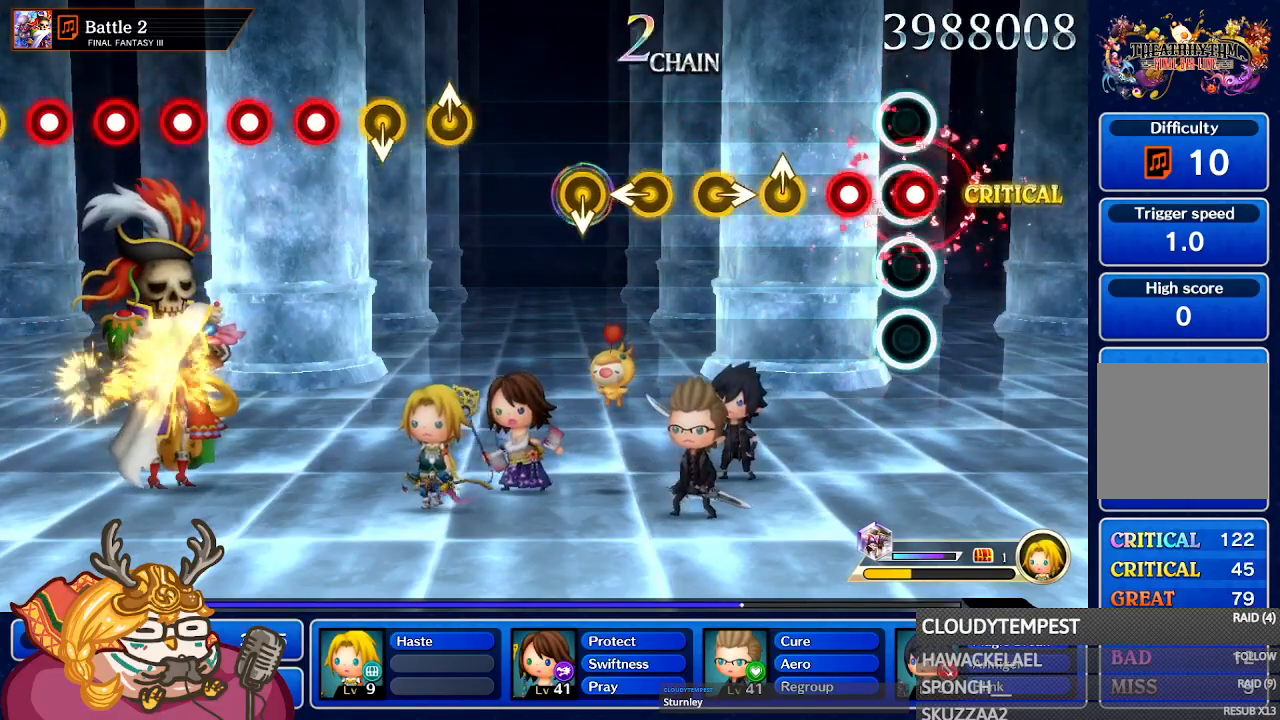
{"dt_ms": 1000, "buttons": [], "left_stick": "down", "right_stick": "center", "events": [[33, "A", "down"], [133, "A", "up"], [200, "A", "down"], [283, "A", "up"], [367, "A", "down"], [450, "A", "up"], [667, "left_stick", "right"], [850, "left_stick", "left"], [1000, "left_stick", "down"]]}
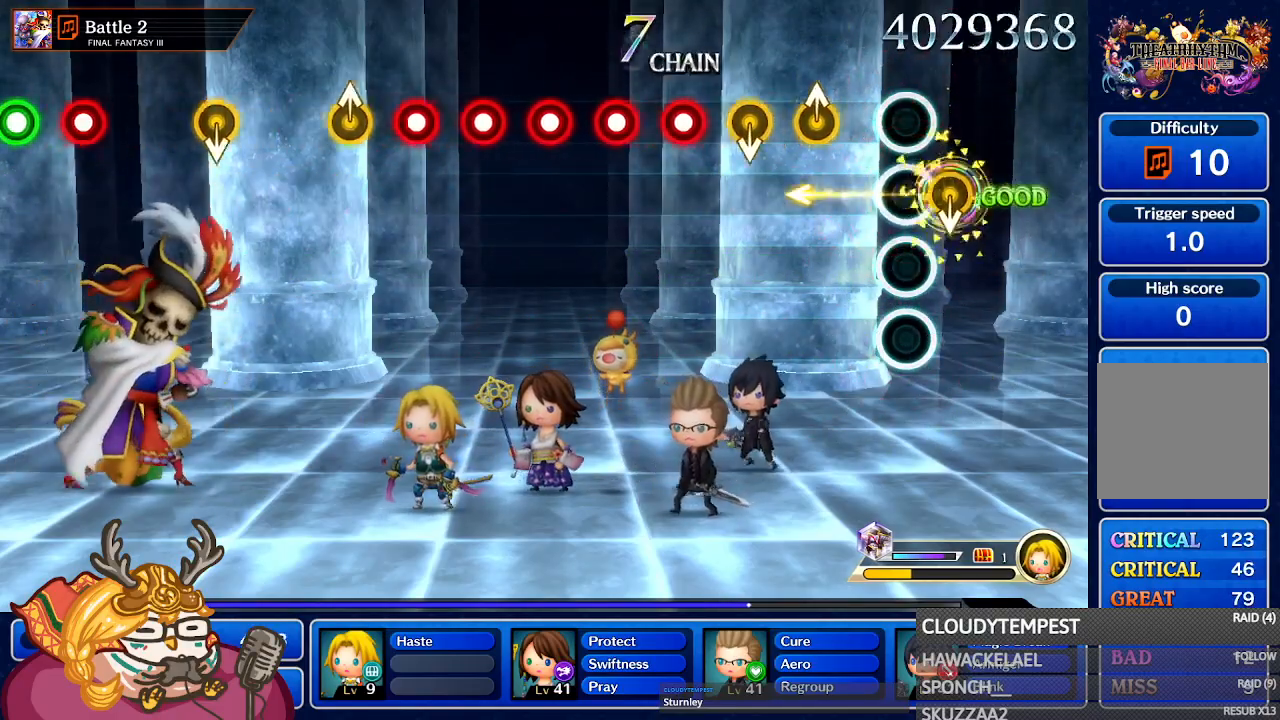
{"dt_ms": 1000, "buttons": [], "left_stick": "center", "right_stick": "center"}
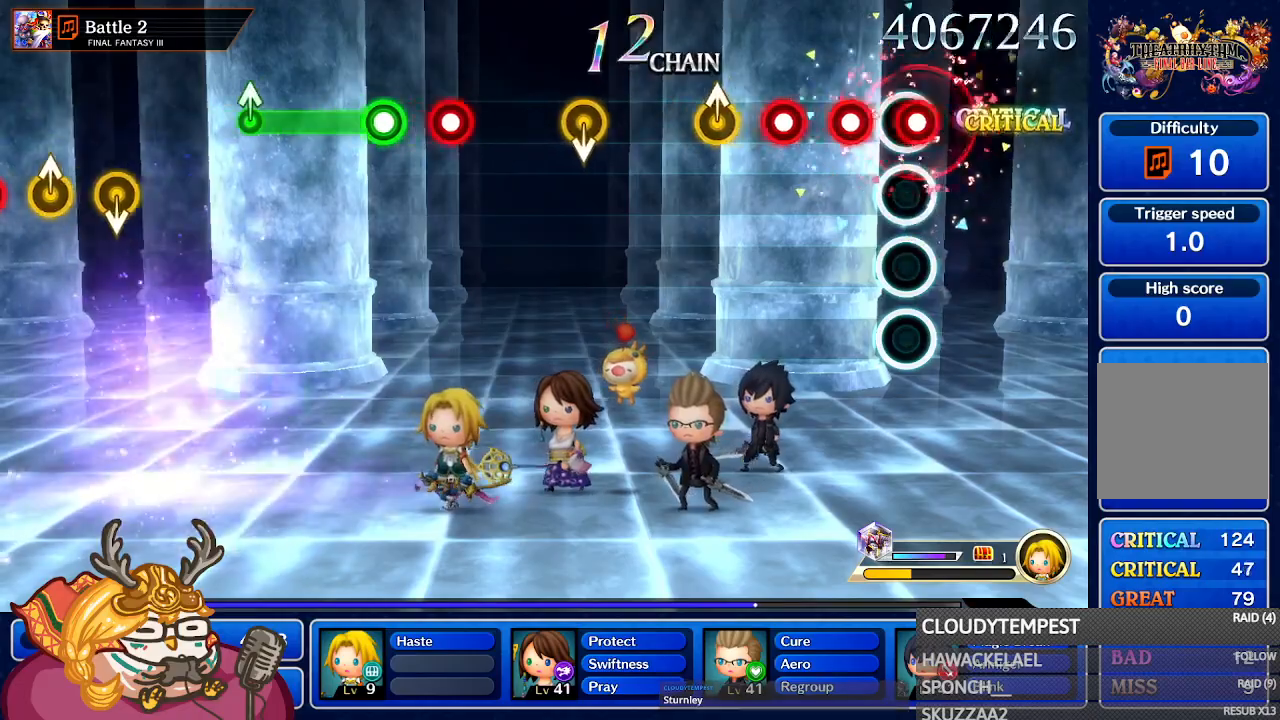
{"dt_ms": 500, "buttons": [], "left_stick": "center", "right_stick": "center", "events": [[50, "A", "down"], [167, "A", "up"], [233, "A", "down"], [333, "A", "up"], [433, "A", "down"], [500, "A", "up"]]}
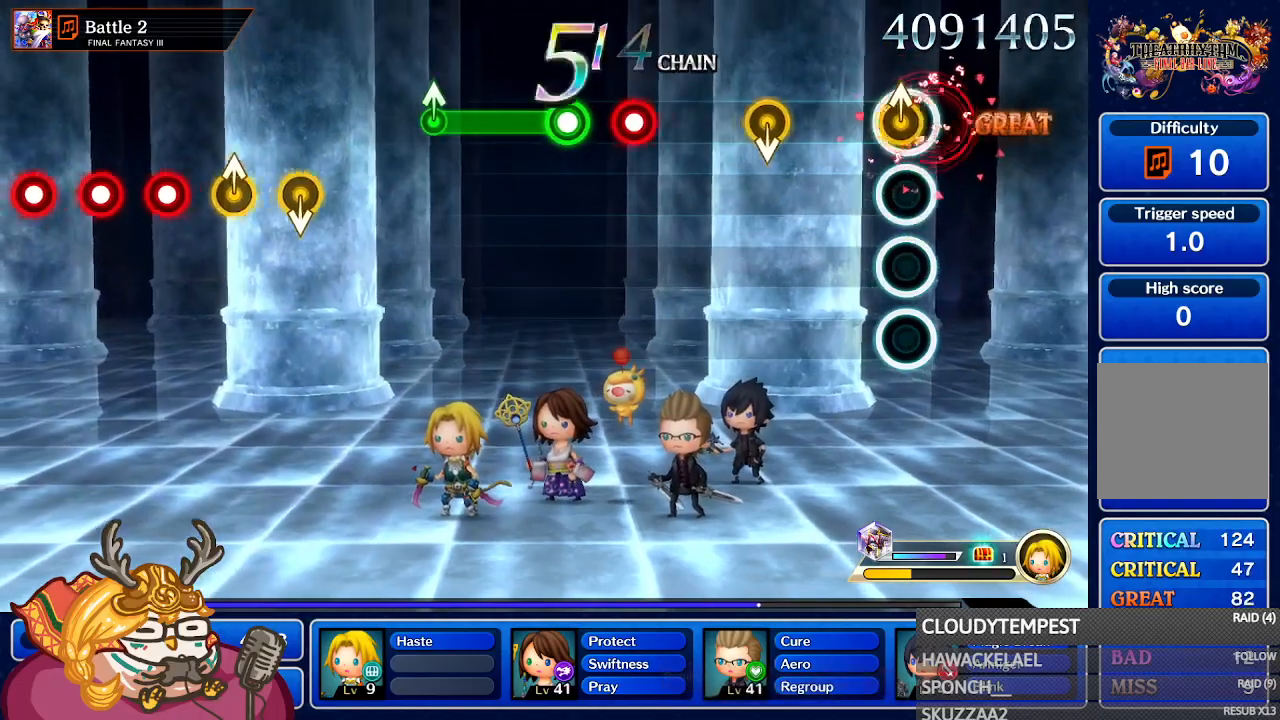
{"dt_ms": 500, "buttons": [], "left_stick": "center", "right_stick": "center", "events": [[400, "A", "down"], [500, "A", "up"]]}
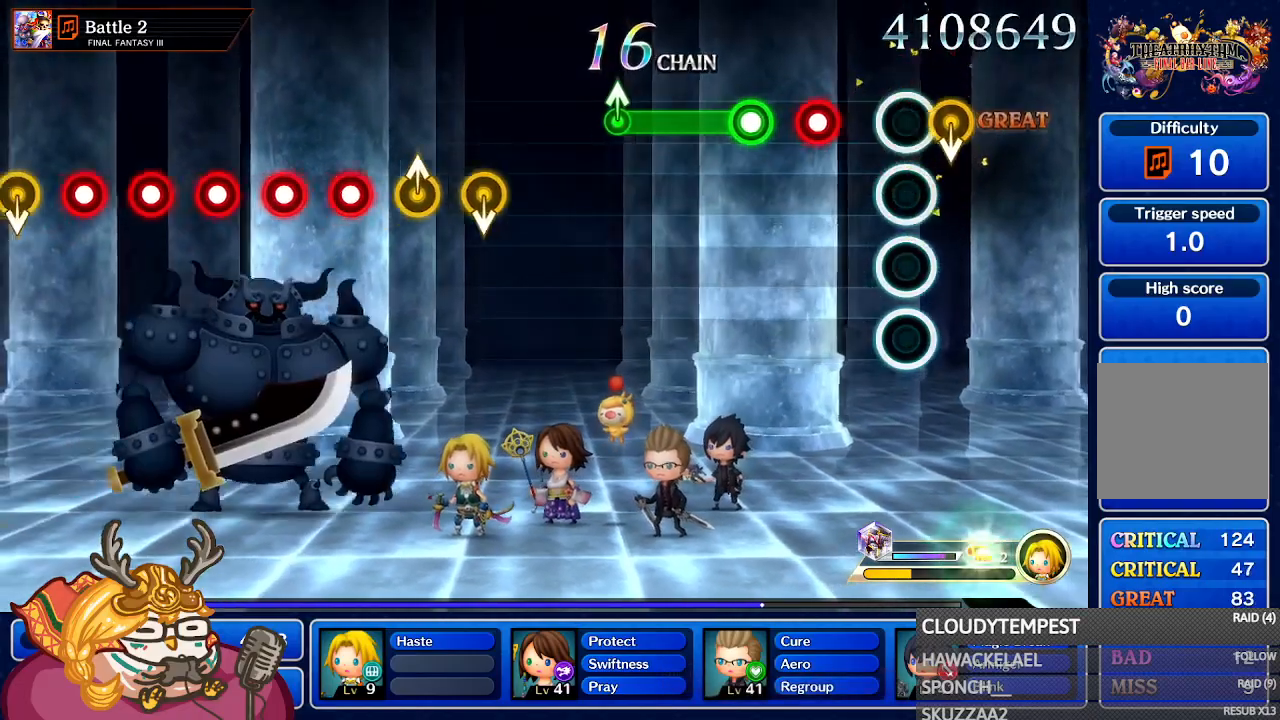
{"dt_ms": 500, "buttons": [], "left_stick": "center", "right_stick": "center", "events": [[17, "left_stick", "down"], [183, "A", "down"], [183, "left_stick", "center"], [300, "A", "up"], [400, "A", "down"], [500, "A", "up"]]}
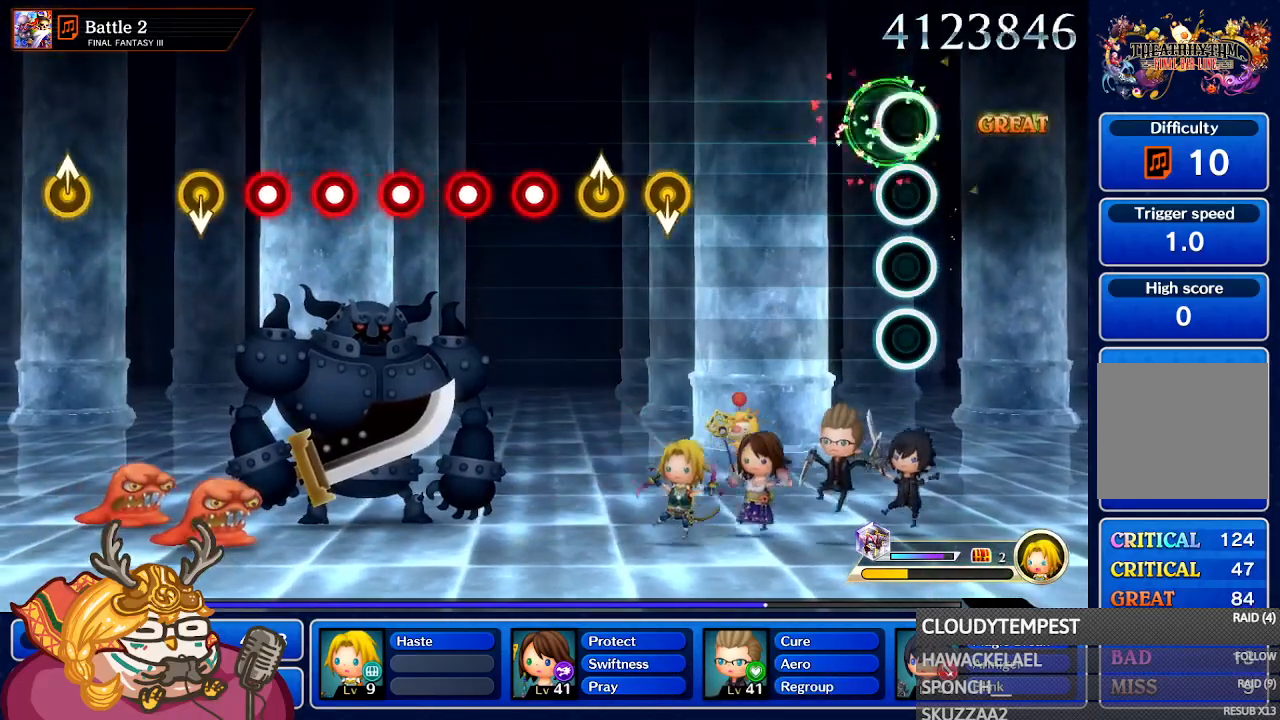
{"dt_ms": 500, "buttons": [], "left_stick": "center", "right_stick": "center", "events": [[50, "A", "down"], [417, "A", "up"]]}
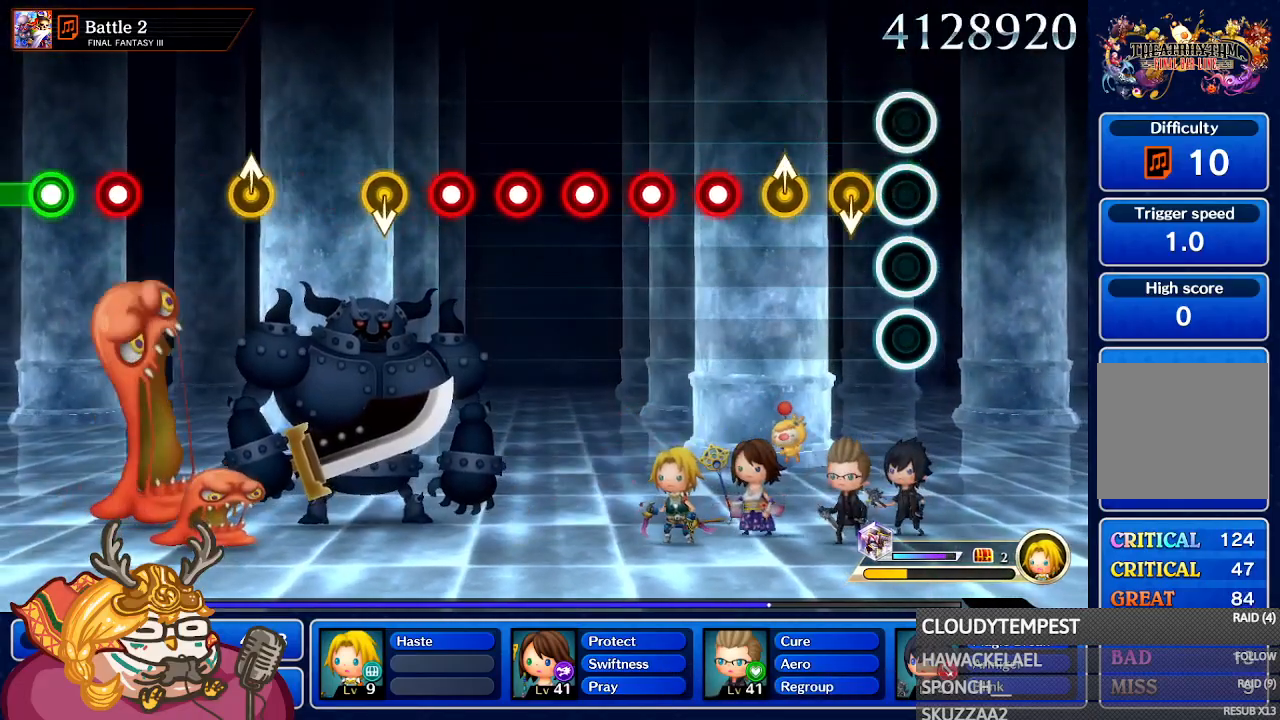
{"dt_ms": 500, "buttons": [], "left_stick": "center", "right_stick": "center", "events": [[217, "left_stick", "down"], [267, "DPAD_UP", "down"], [283, "DPAD_UP", "up"], [300, "left_stick", "up-right"], [350, "left_stick", "center"]]}
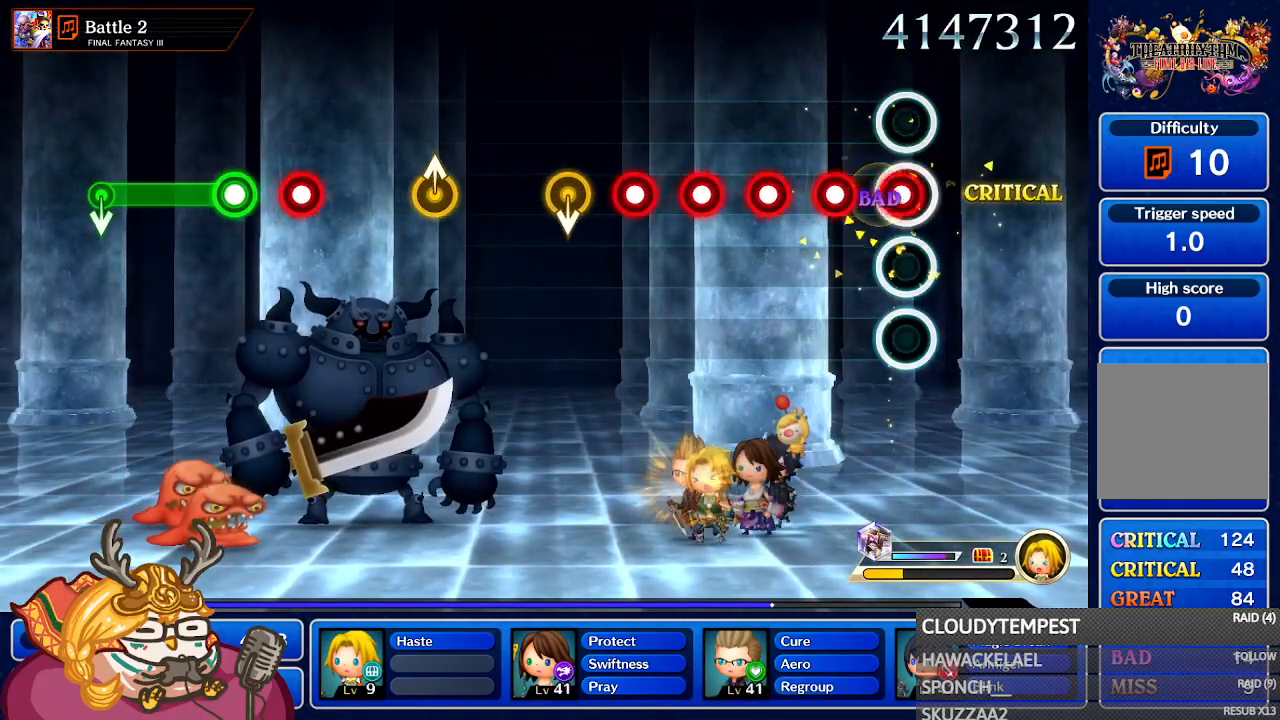
{"dt_ms": 500, "buttons": ["A"], "left_stick": "center", "right_stick": "center", "events": [[50, "A", "down"], [167, "A", "up"], [250, "A", "down"], [350, "A", "up"], [433, "A", "down"]]}
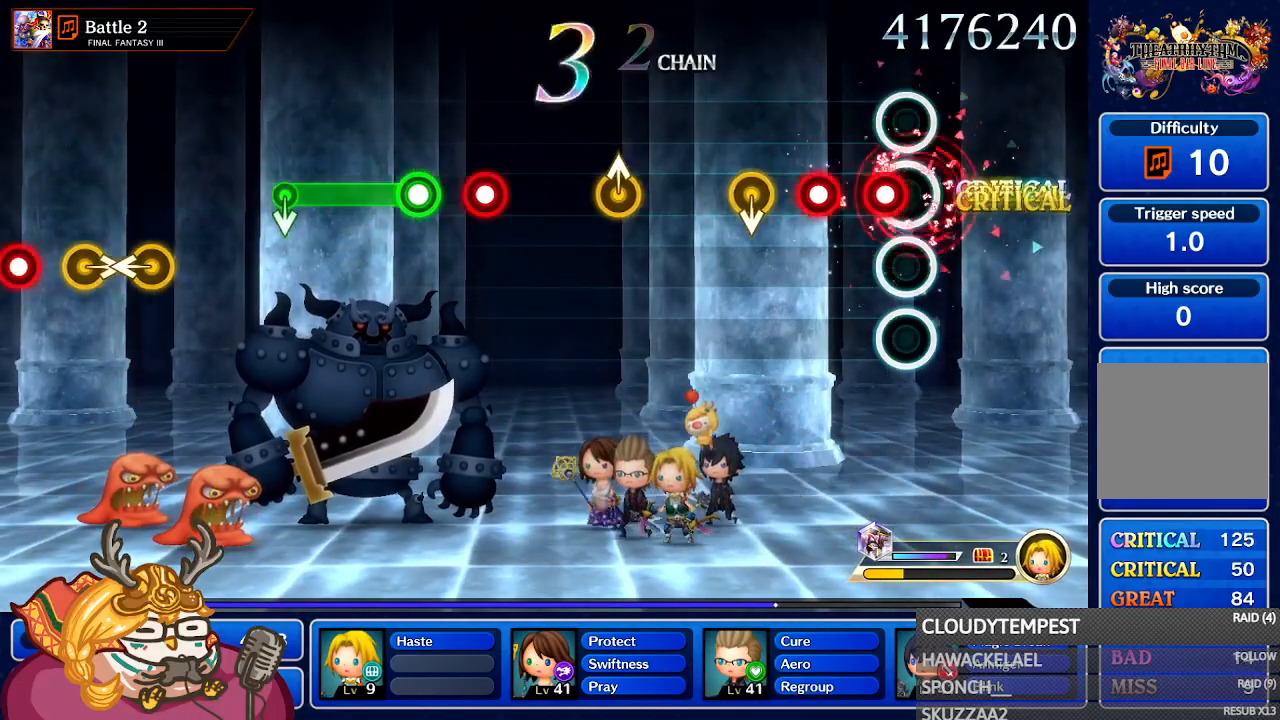
{"dt_ms": 1000, "buttons": [], "left_stick": "center", "right_stick": "center", "events": [[50, "A", "up"], [133, "A", "down"], [233, "A", "up"], [300, "A", "down"], [417, "A", "up"], [567, "left_stick", "down"], [617, "left_stick", "center"]]}
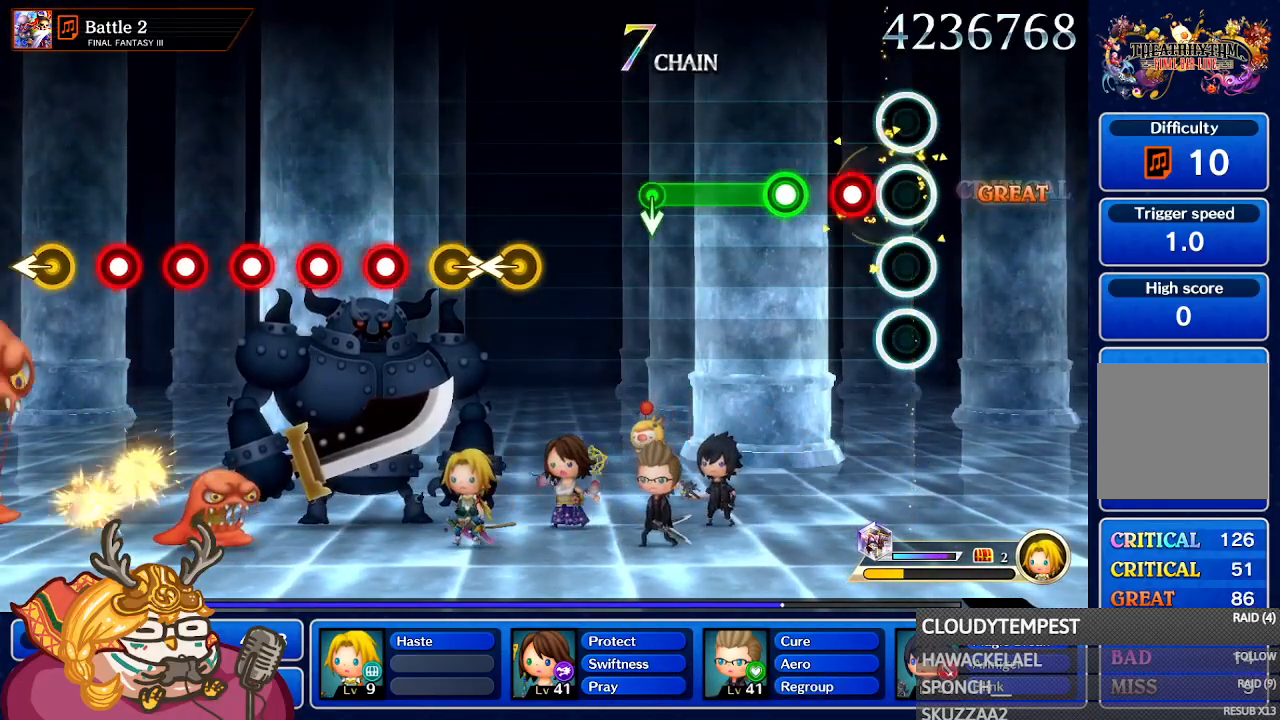
{"dt_ms": 500, "buttons": ["A"], "left_stick": "center", "right_stick": "center", "events": [[133, "A", "down"], [250, "A", "up"], [383, "A", "down"]]}
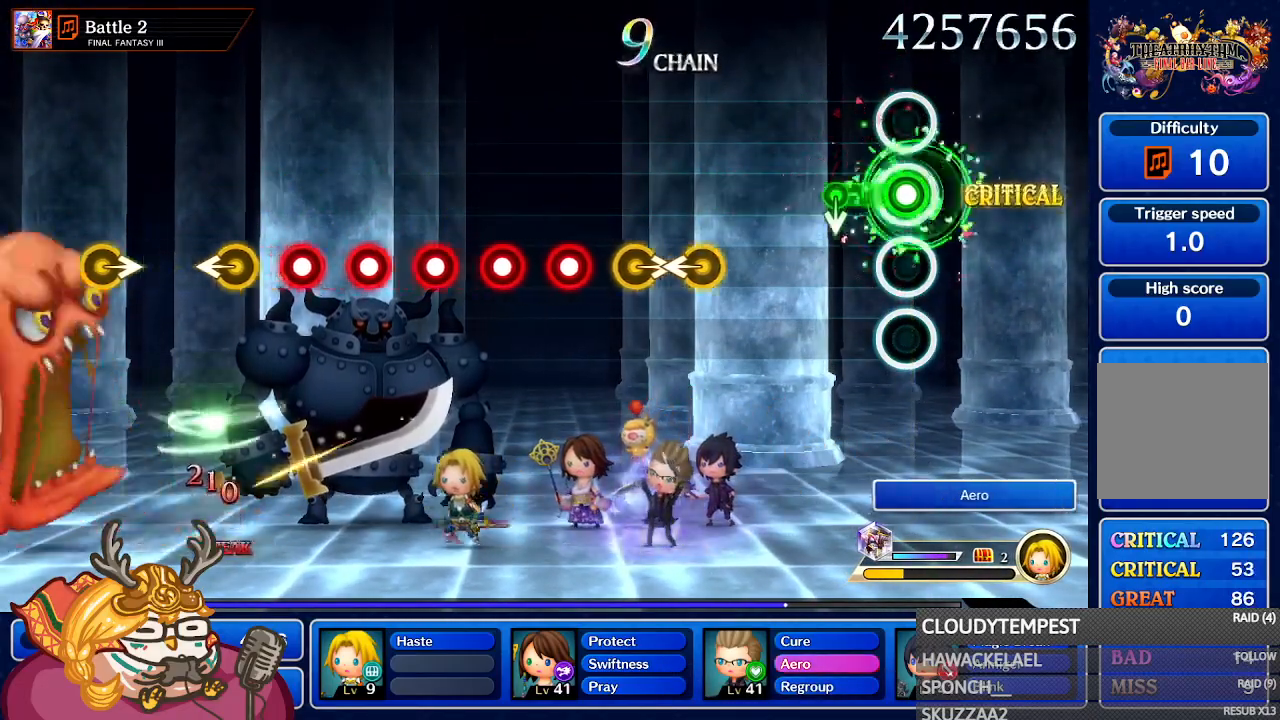
{"dt_ms": 500, "buttons": [], "left_stick": "center", "right_stick": "center", "events": [[300, "left_stick", "down"], [367, "A", "up"], [433, "left_stick", "center"]]}
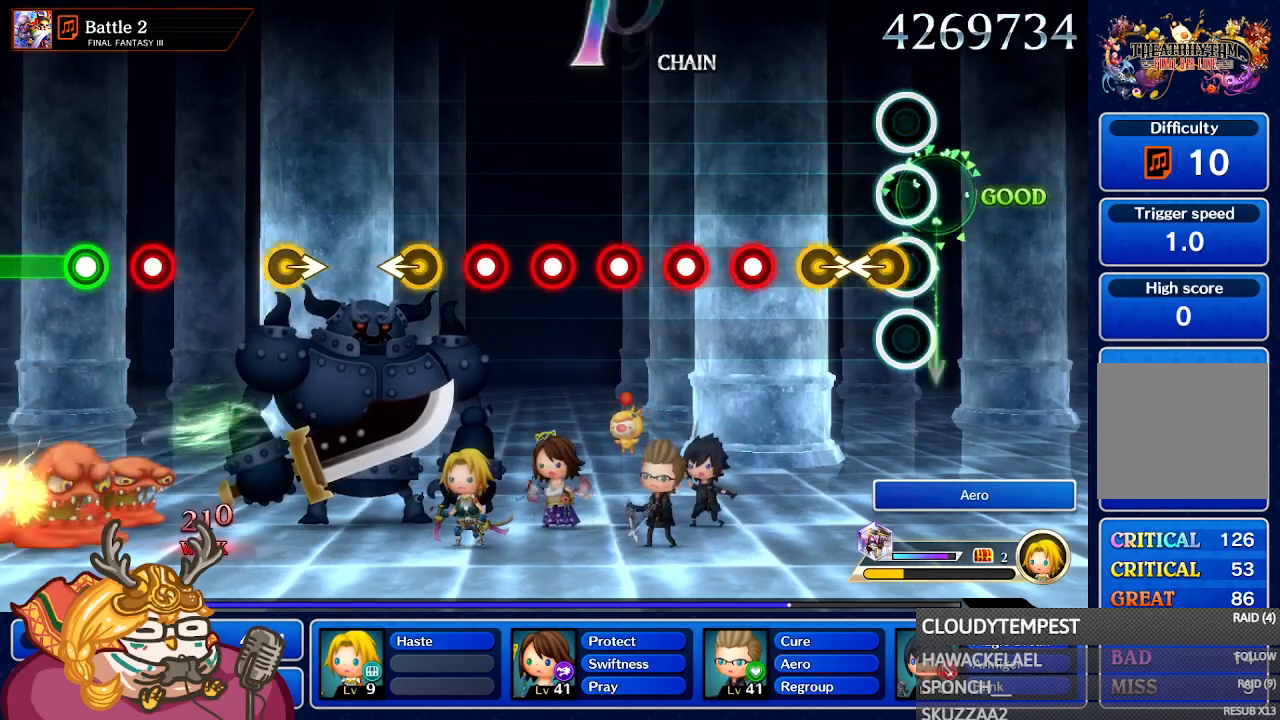
{"dt_ms": 500, "buttons": ["A"], "left_stick": "center", "right_stick": "center", "events": [[100, "left_stick", "left"], [283, "left_stick", "right"], [400, "left_stick", "center"], [467, "A", "down"]]}
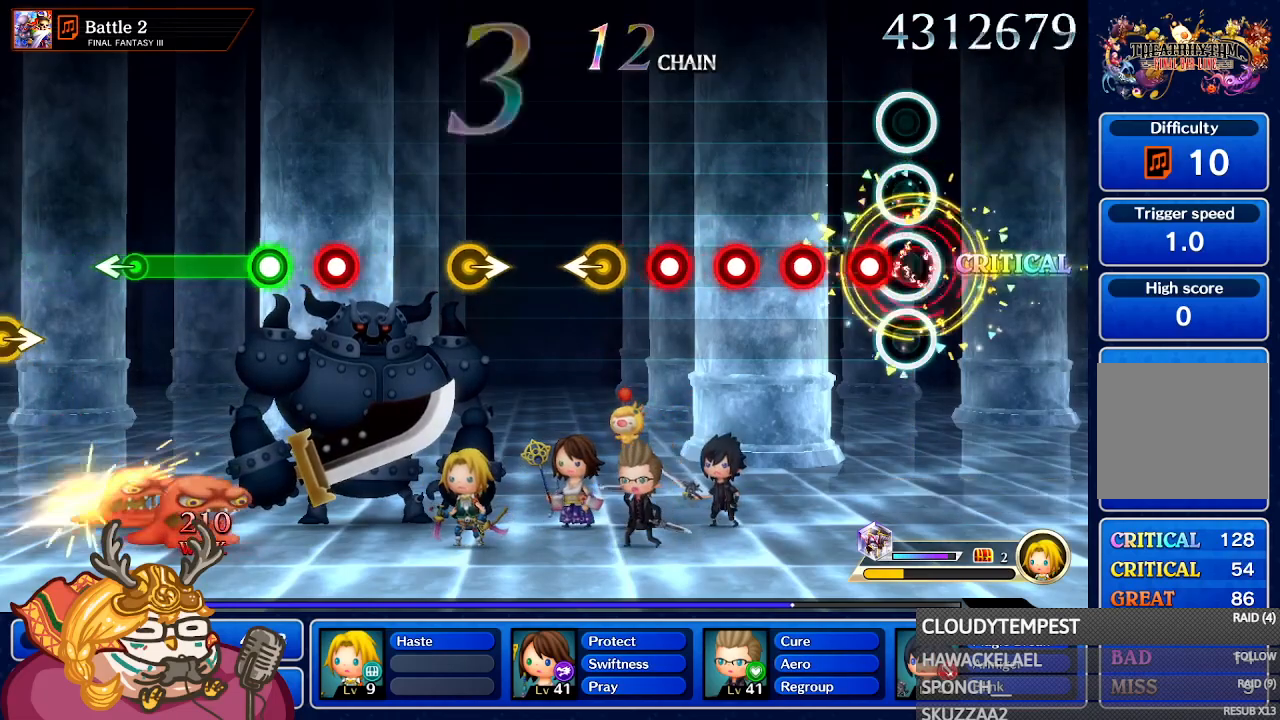
{"dt_ms": 500, "buttons": [], "left_stick": "center", "right_stick": "center", "events": [[100, "A", "up"], [167, "A", "down"], [283, "A", "up"], [350, "A", "down"], [467, "A", "up"]]}